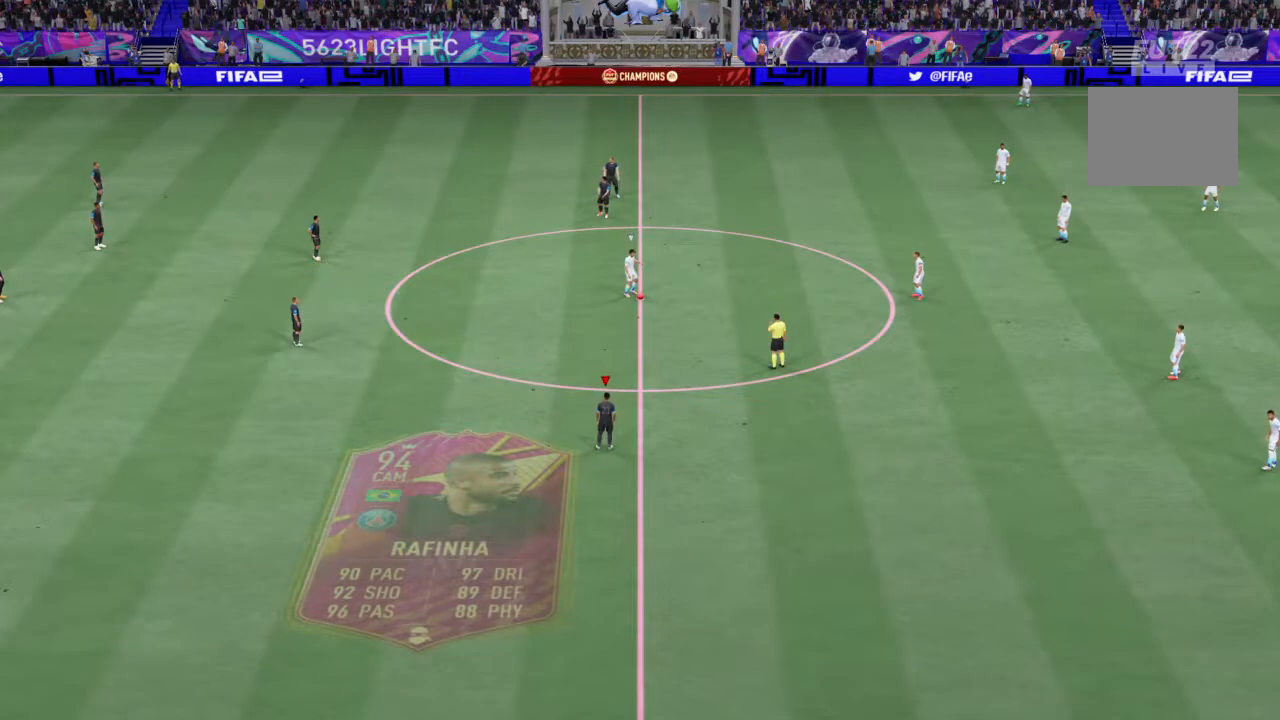
Gameplay with a controller (PlayStation layout); each line is a JSON object with the inputs held at the frame after it. "events" lists button and stick changes between this image and that frame as [ms after this image, input, new state], when the widget could be followed in between. Not read: L3 R3.
{"buttons": ["R2"], "left_stick": "right", "right_stick": "center", "events": [[67, "R2", "down"], [67, "left_stick", "right"]]}
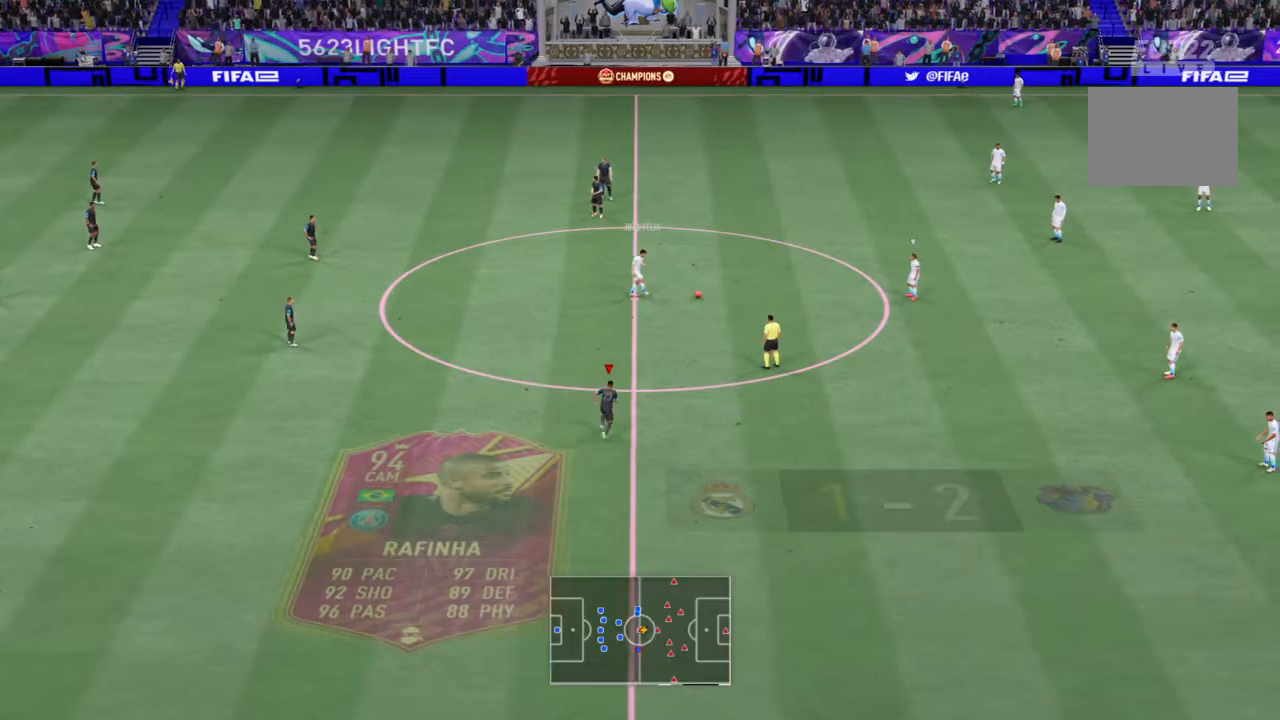
{"buttons": ["R2"], "left_stick": "right", "right_stick": "center", "events": []}
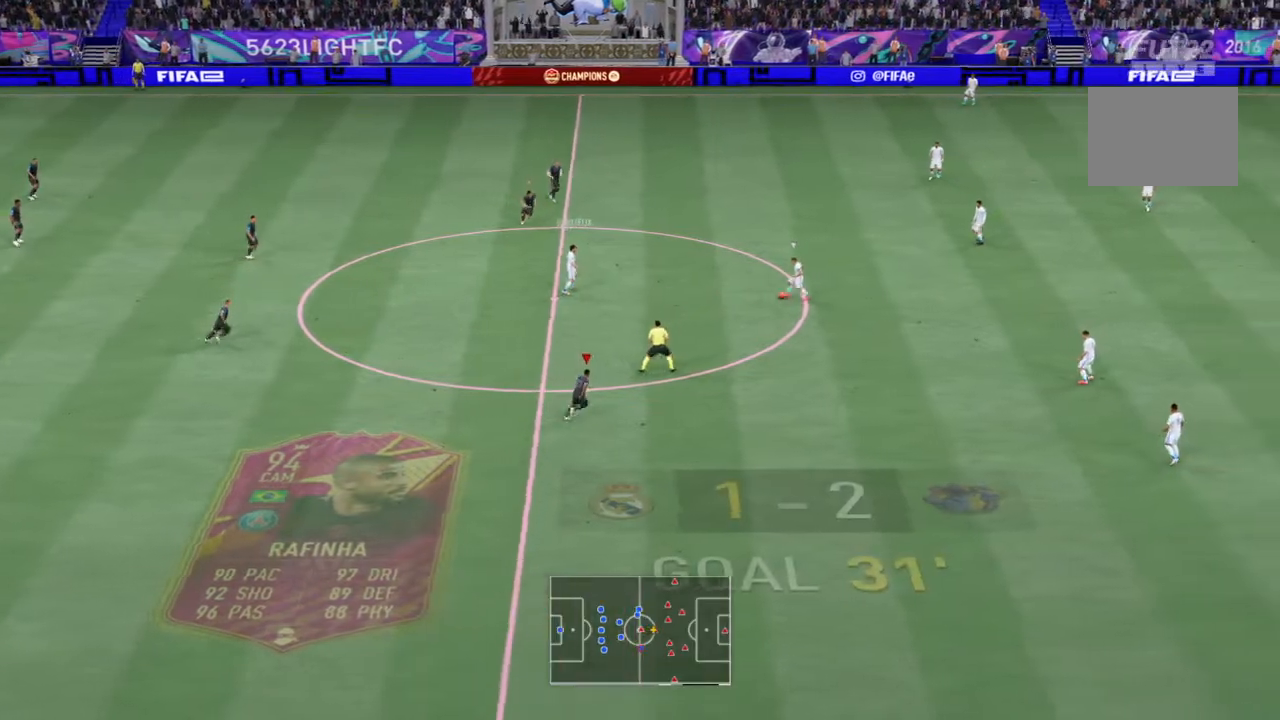
{"buttons": ["L1", "R2"], "left_stick": "down-right", "right_stick": "center", "events": [[467, "L1", "down"], [467, "left_stick", "down-right"]]}
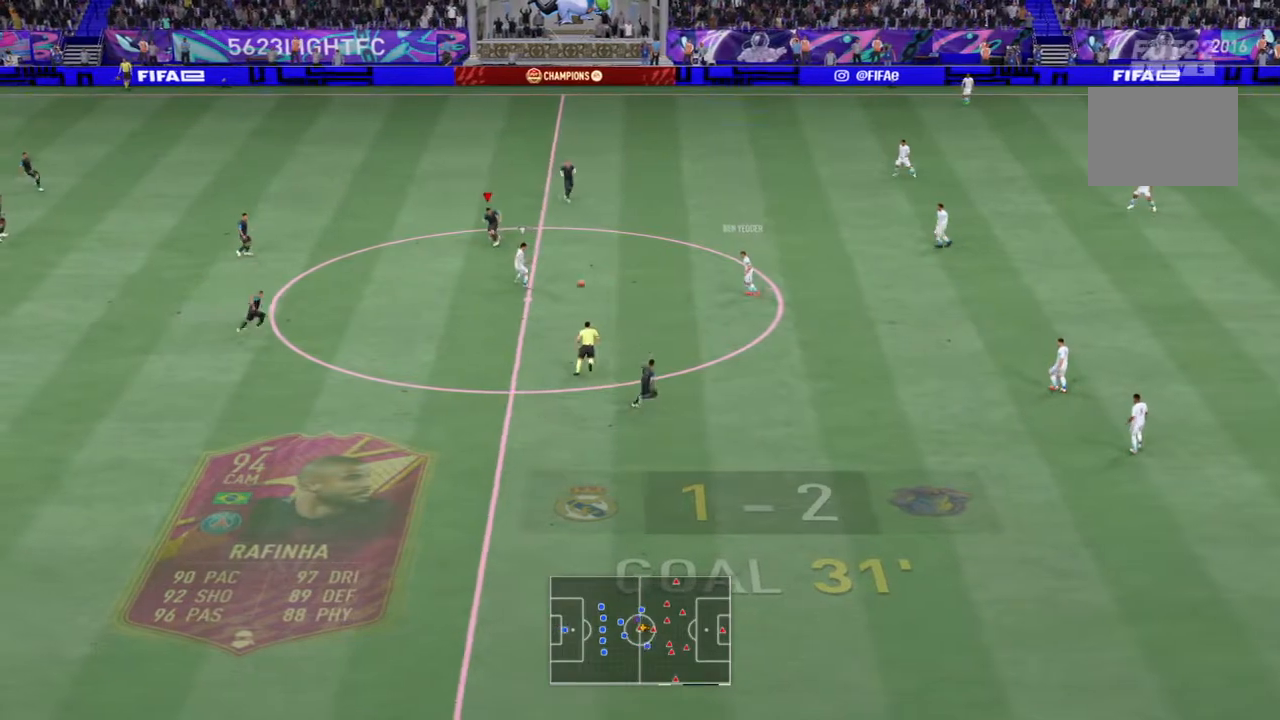
{"buttons": ["L2", "R2"], "left_stick": "down-right", "right_stick": "center", "events": [[133, "L1", "up"], [133, "L2", "down"]]}
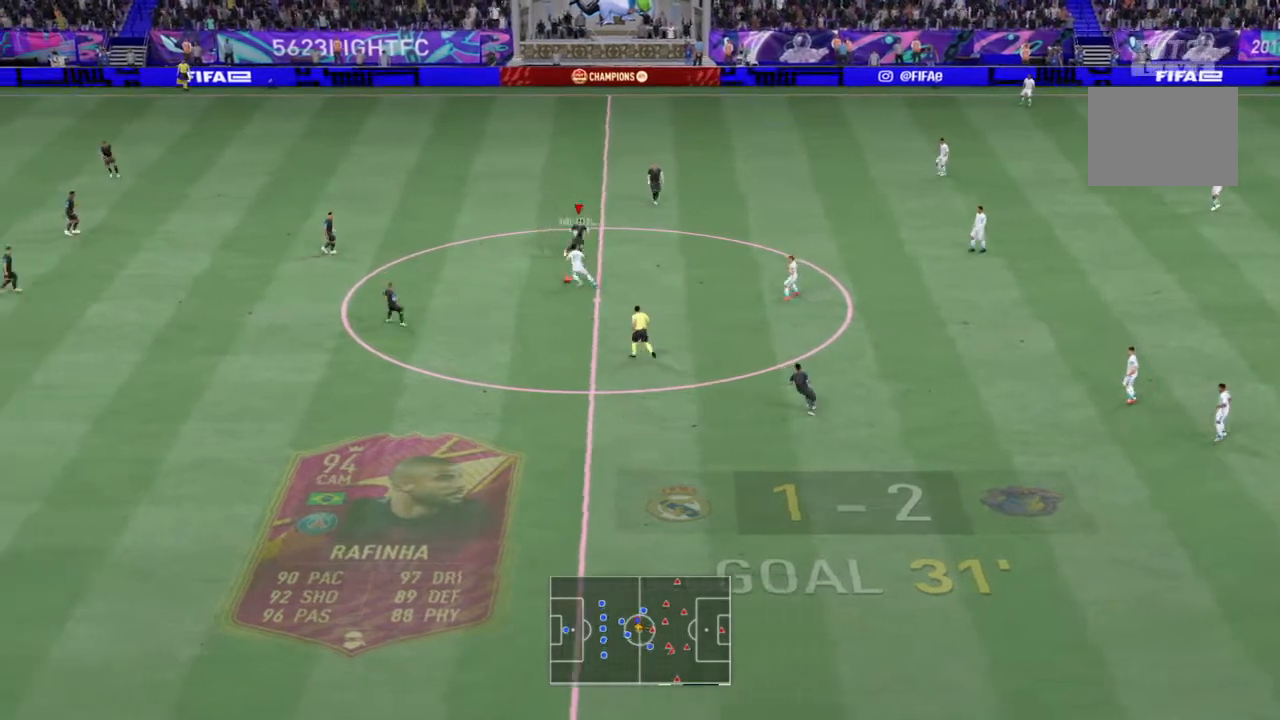
{"buttons": ["L2", "R2"], "left_stick": "up", "right_stick": "center", "events": [[33, "L1", "down"], [67, "left_stick", "right"], [134, "L1", "up"], [300, "left_stick", "down-right"], [400, "left_stick", "center"], [467, "left_stick", "up"]]}
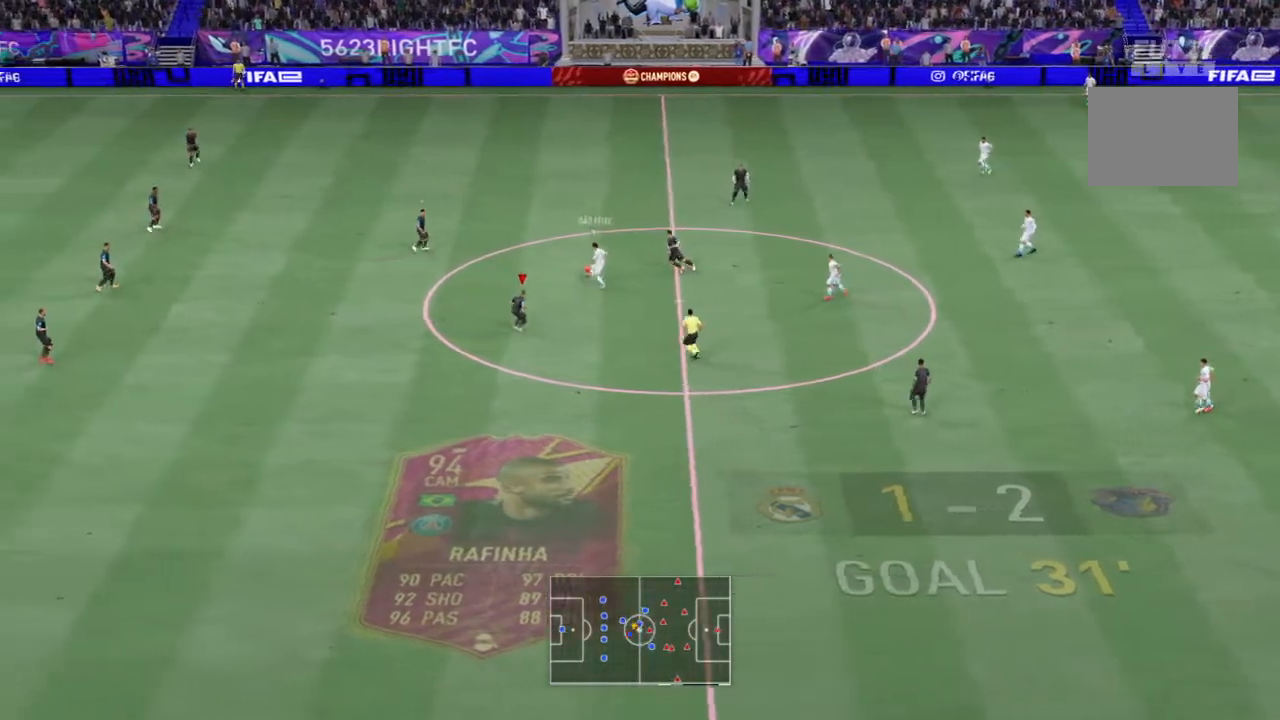
{"buttons": ["L2", "R2"], "left_stick": "down", "right_stick": "center", "events": [[100, "left_stick", "up-left"], [300, "L1", "down"], [333, "left_stick", "center"], [433, "L1", "up"], [433, "left_stick", "down"]]}
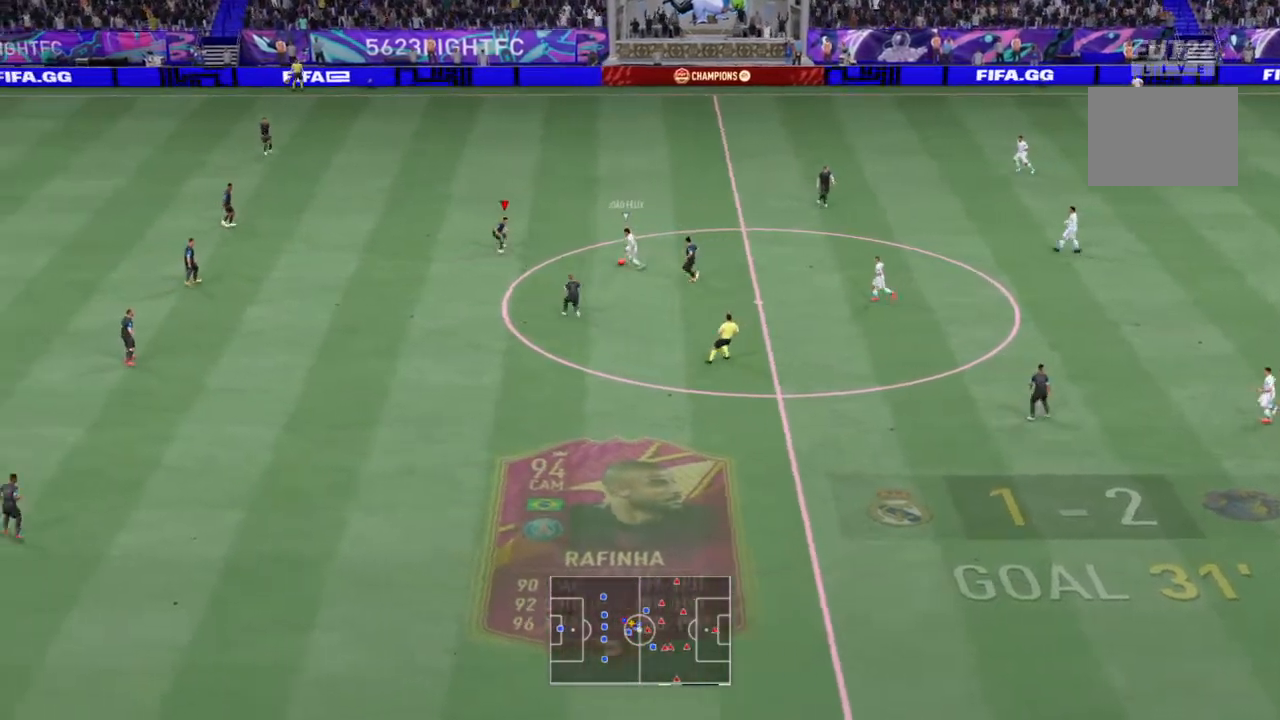
{"buttons": ["L2", "R2"], "left_stick": "up", "right_stick": "center", "events": [[100, "left_stick", "right"], [167, "left_stick", "up-right"], [334, "CIRCLE", "down"], [367, "left_stick", "up"], [467, "CIRCLE", "up"]]}
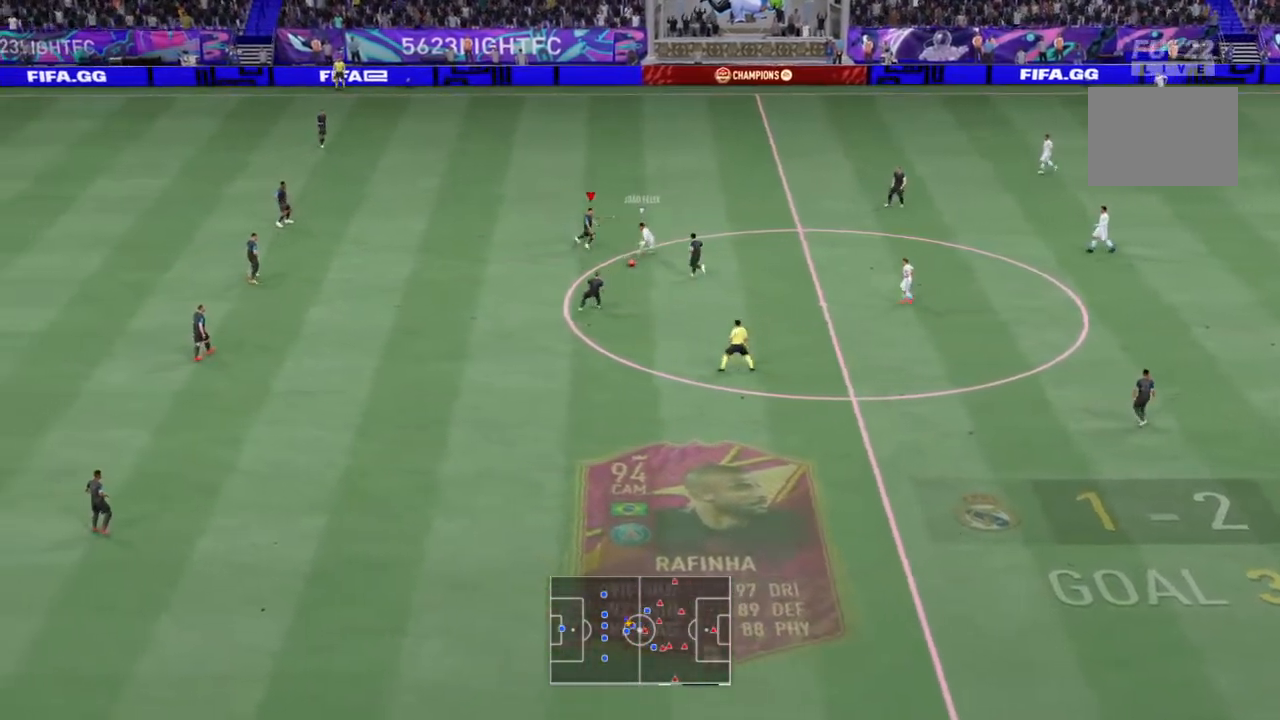
{"buttons": ["R2"], "left_stick": "left", "right_stick": "center", "events": [[133, "left_stick", "center"], [200, "L2", "up"], [333, "left_stick", "up-left"], [367, "L1", "down"], [400, "left_stick", "left"], [467, "L1", "up"]]}
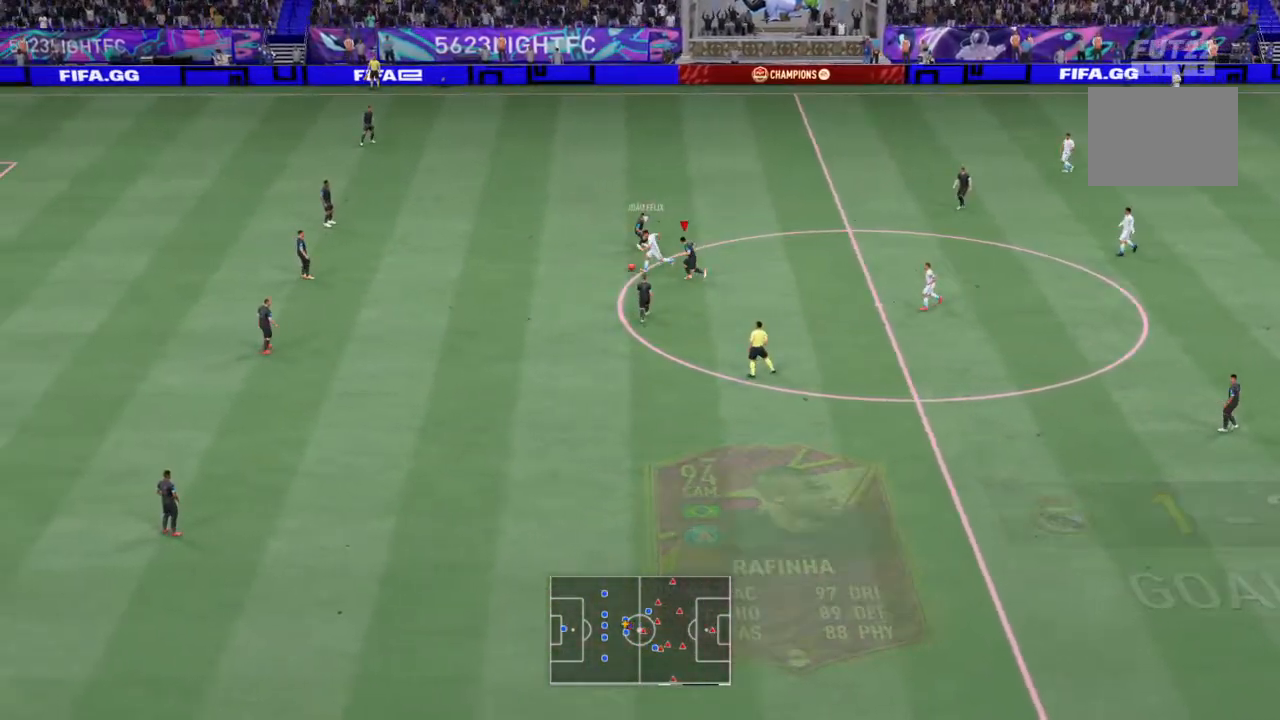
{"buttons": ["L1", "R2"], "left_stick": "left", "right_stick": "center", "events": [[467, "L1", "down"]]}
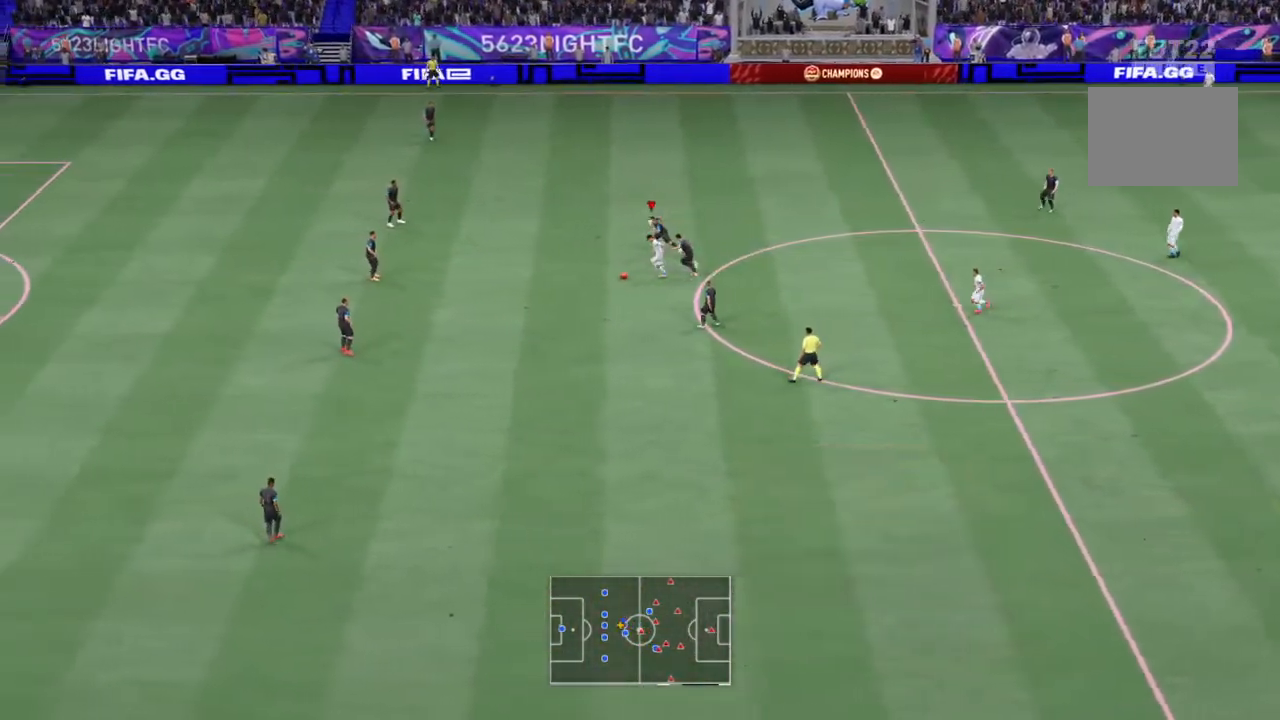
{"buttons": ["L2", "R2"], "left_stick": "center", "right_stick": "center", "events": [[66, "left_stick", "center"], [100, "L1", "up"], [100, "L2", "down"], [133, "left_stick", "up"], [300, "L1", "down"], [300, "left_stick", "center"], [400, "L1", "up"]]}
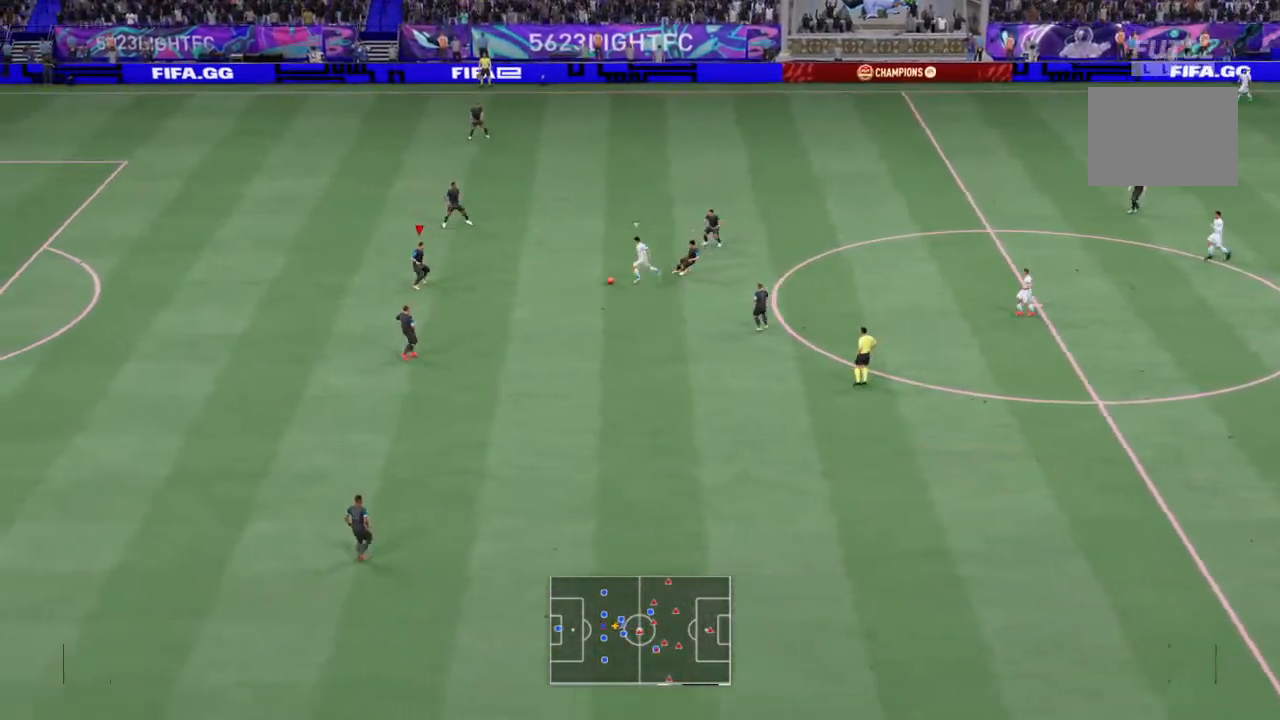
{"buttons": ["CIRCLE", "L2", "R2"], "left_stick": "right", "right_stick": "center", "events": [[234, "left_stick", "right"], [501, "CIRCLE", "down"]]}
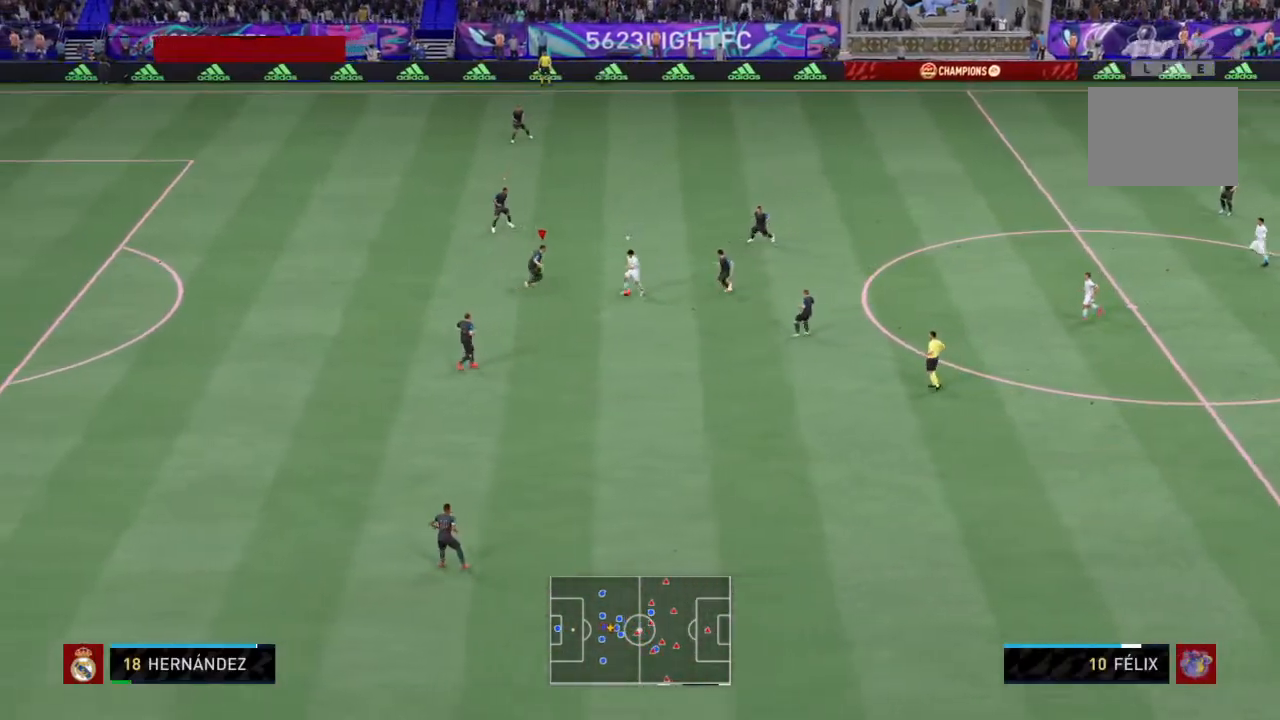
{"buttons": ["R2"], "left_stick": "left", "right_stick": "center", "events": [[133, "CIRCLE", "up"], [266, "left_stick", "center"], [367, "L2", "up"], [367, "left_stick", "down-left"], [467, "left_stick", "left"]]}
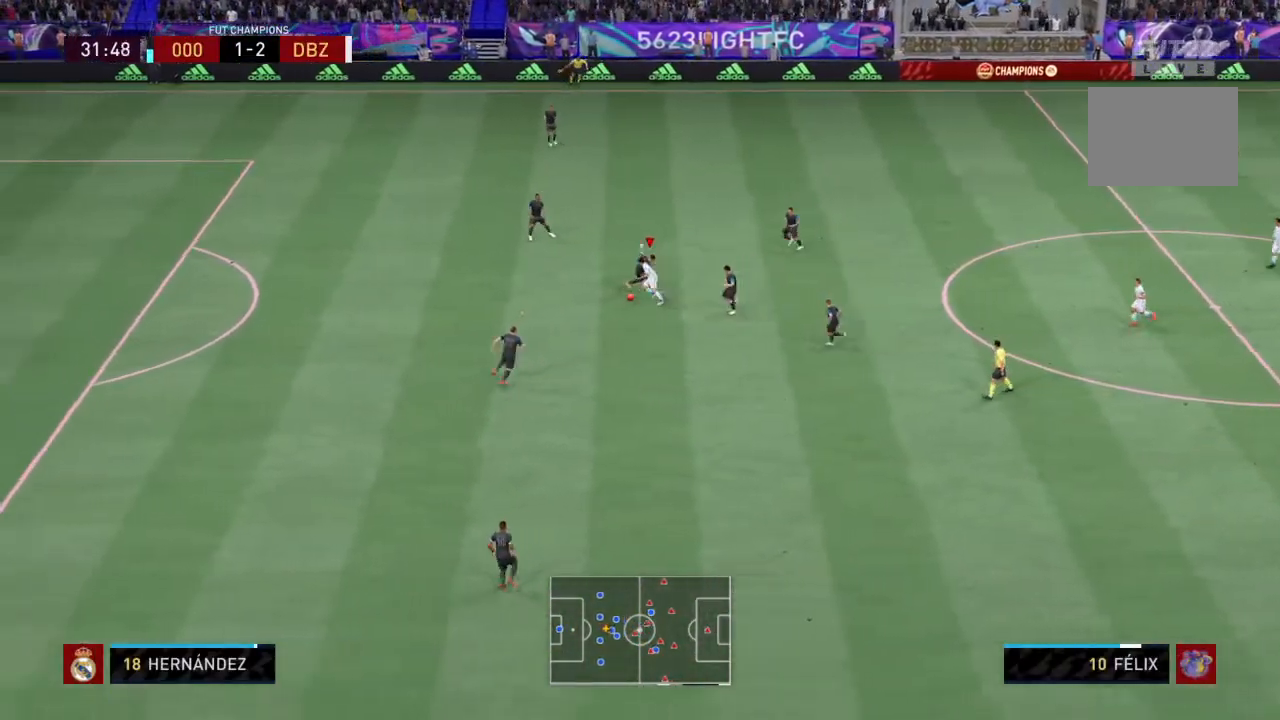
{"buttons": ["CIRCLE", "TRIANGLE", "R2"], "left_stick": "left", "right_stick": "center", "events": [[167, "L1", "down"], [267, "L1", "up"], [300, "TRIANGLE", "down"], [334, "CIRCLE", "down"]]}
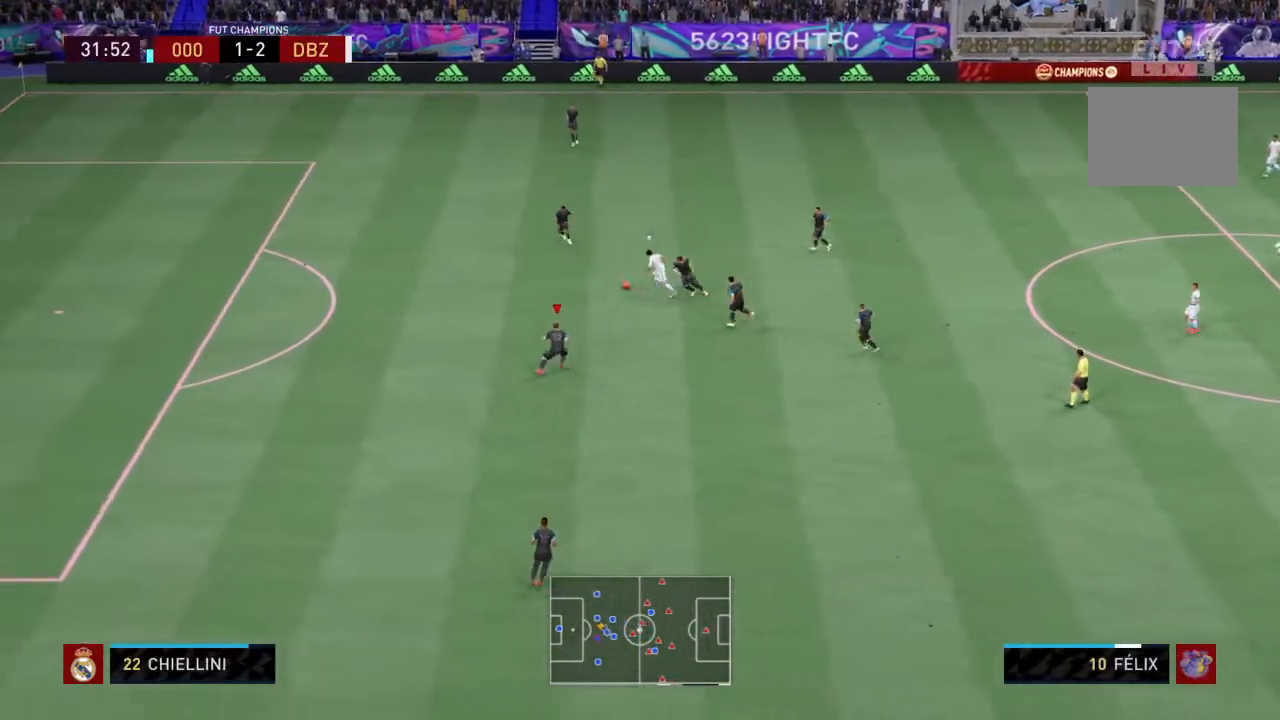
{"buttons": ["CIRCLE", "TRIANGLE", "R2"], "left_stick": "down-left", "right_stick": "center", "events": [[433, "left_stick", "down-left"]]}
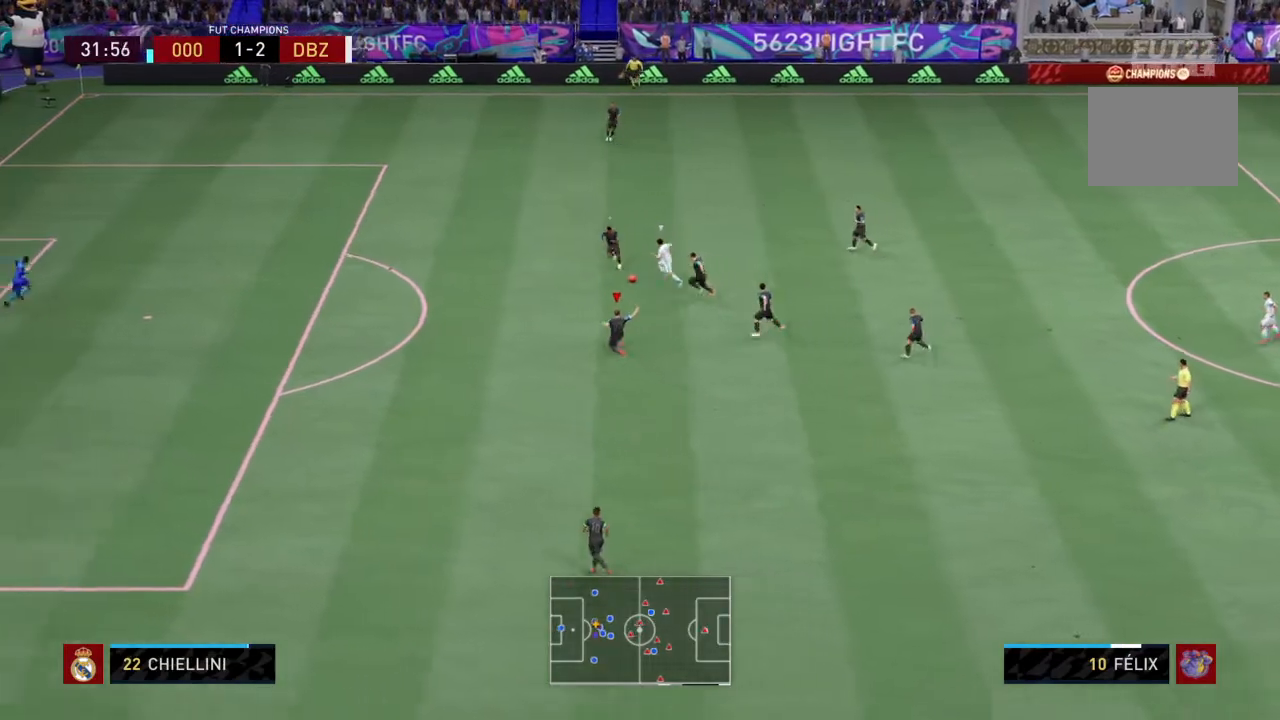
{"buttons": ["CIRCLE", "TRIANGLE", "L2", "R2"], "left_stick": "down", "right_stick": "center", "events": [[100, "L1", "down"], [133, "left_stick", "down"], [200, "L1", "up"], [300, "L2", "down"]]}
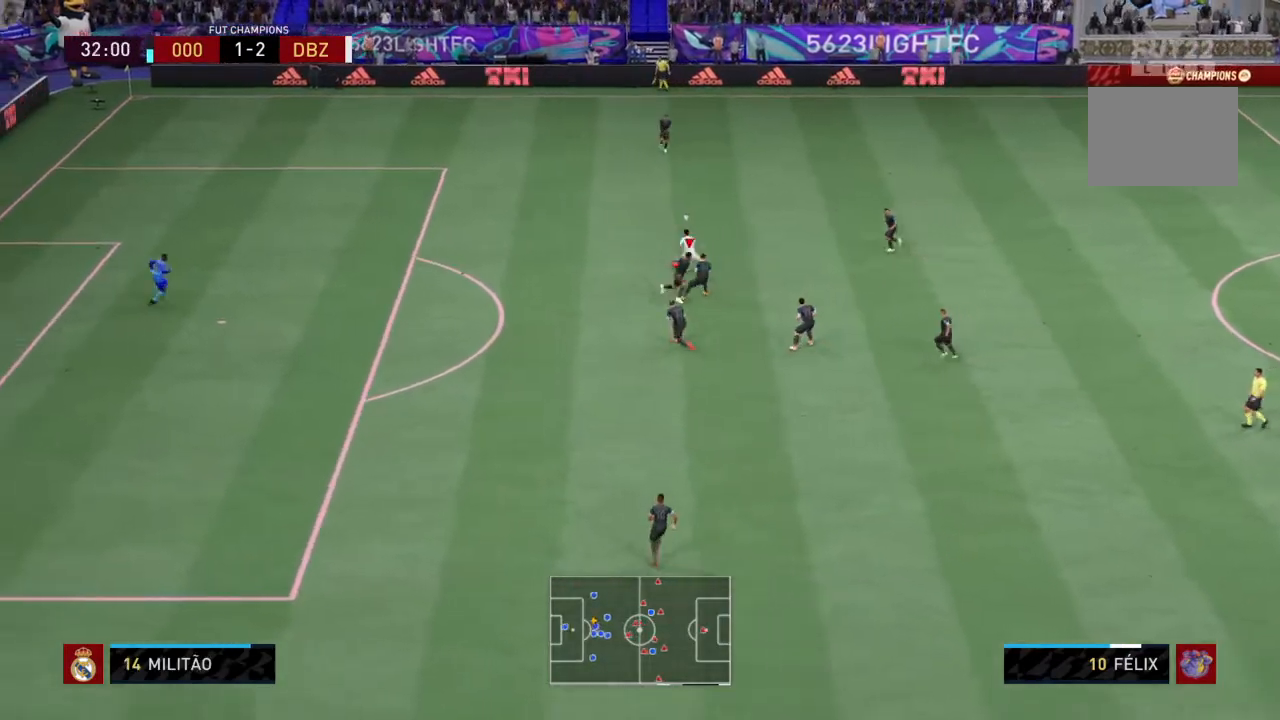
{"buttons": ["CIRCLE", "TRIANGLE", "L2", "R2"], "left_stick": "up-left", "right_stick": "center", "events": [[200, "left_stick", "up-left"]]}
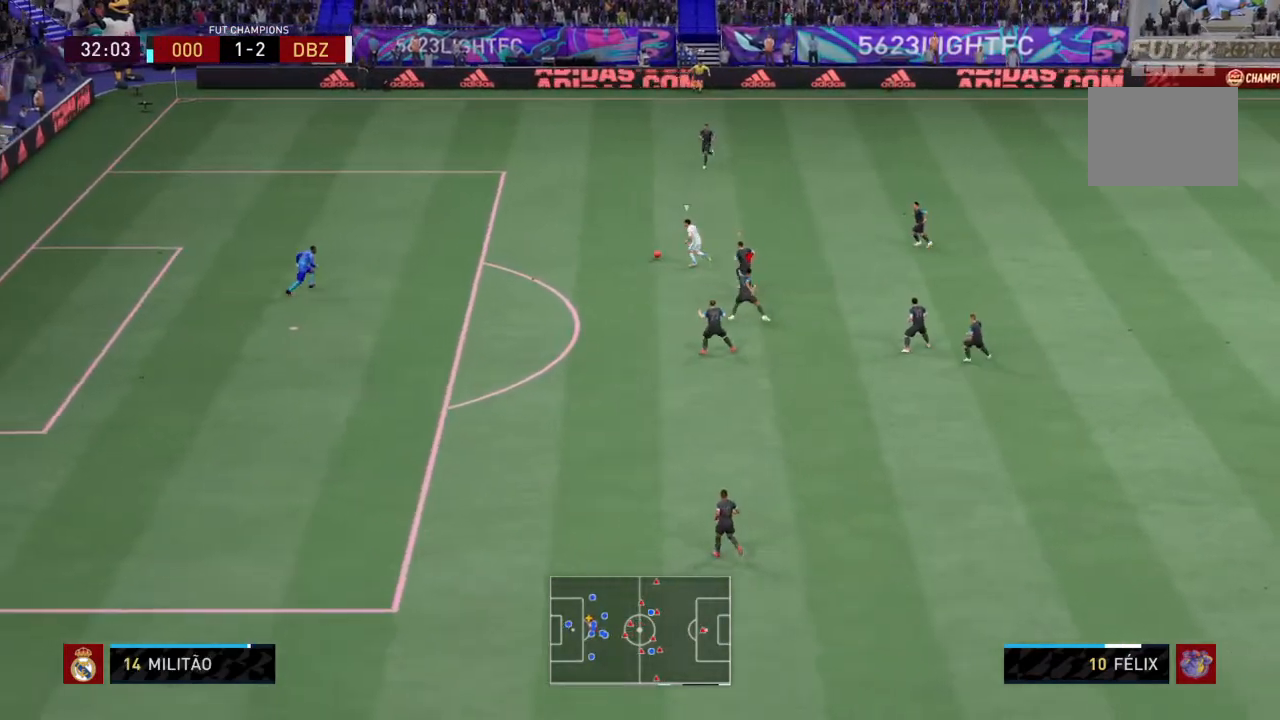
{"buttons": ["CIRCLE", "TRIANGLE", "L2", "R2"], "left_stick": "up-left", "right_stick": "center", "events": []}
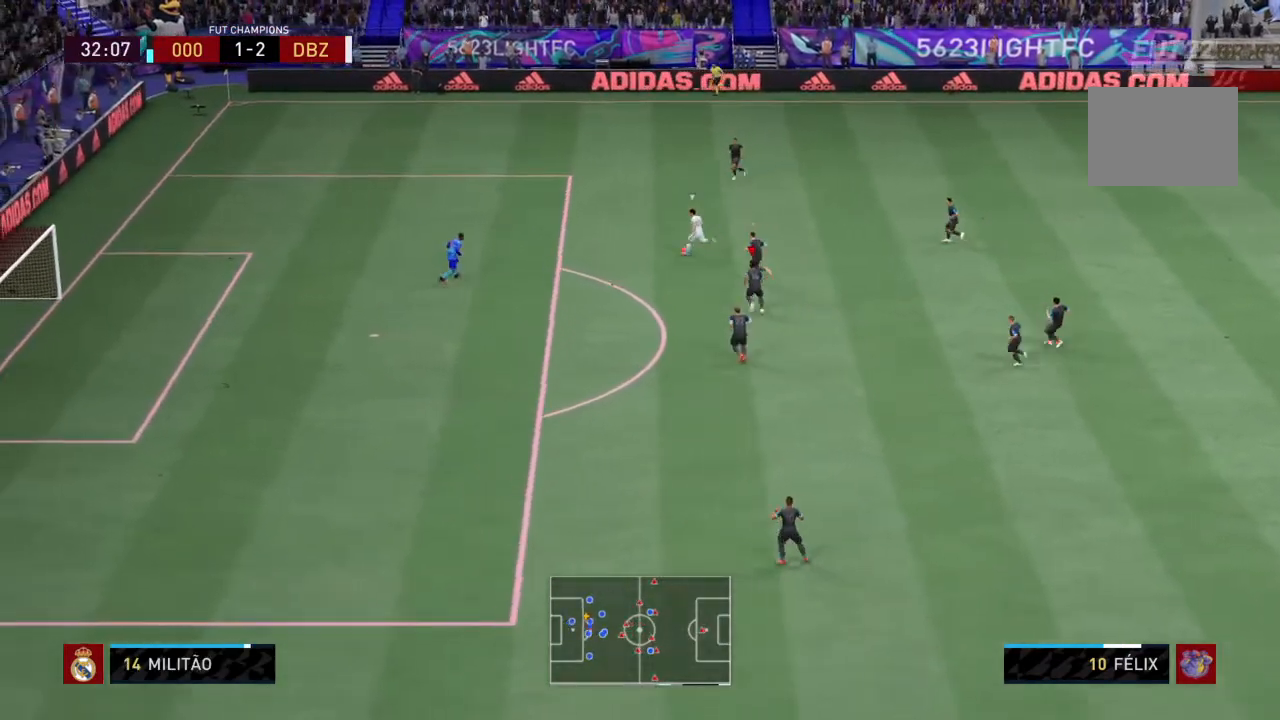
{"buttons": ["CIRCLE", "TRIANGLE", "L2", "R2"], "left_stick": "up-left", "right_stick": "center", "events": []}
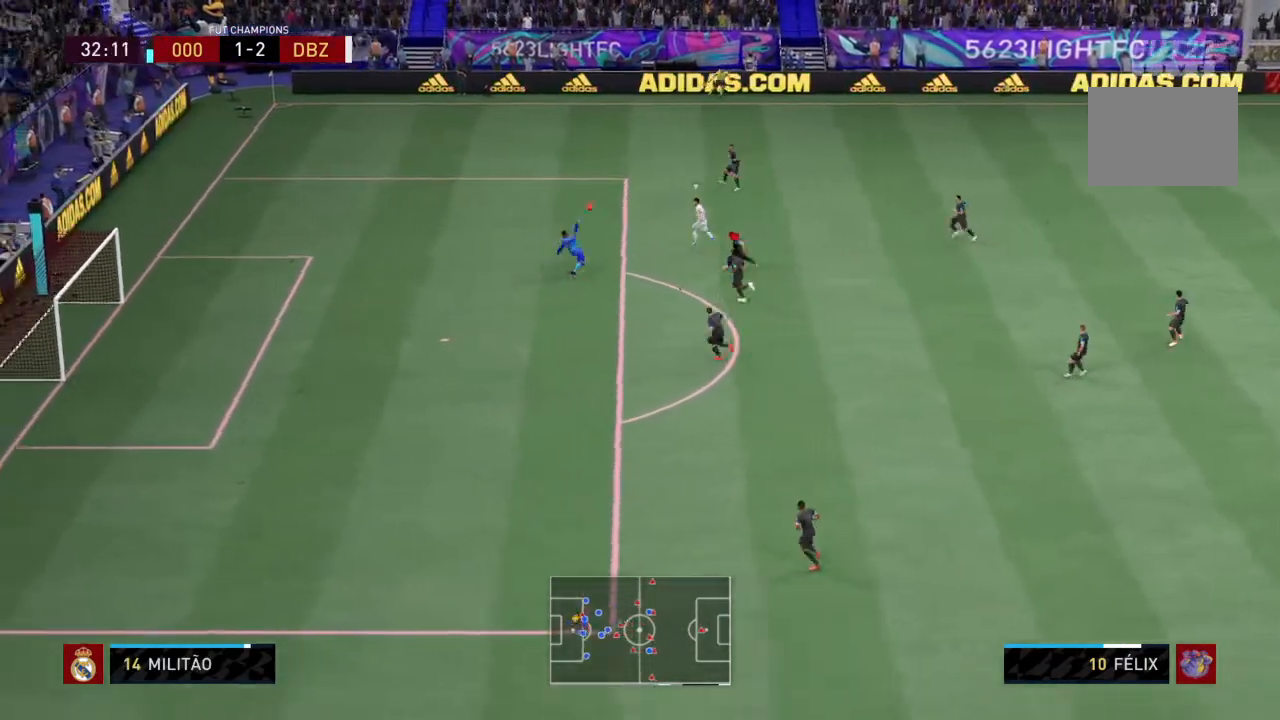
{"buttons": ["R2"], "left_stick": "center", "right_stick": "center", "events": [[133, "L2", "up"], [200, "left_stick", "center"], [334, "CIRCLE", "up"], [467, "TRIANGLE", "up"]]}
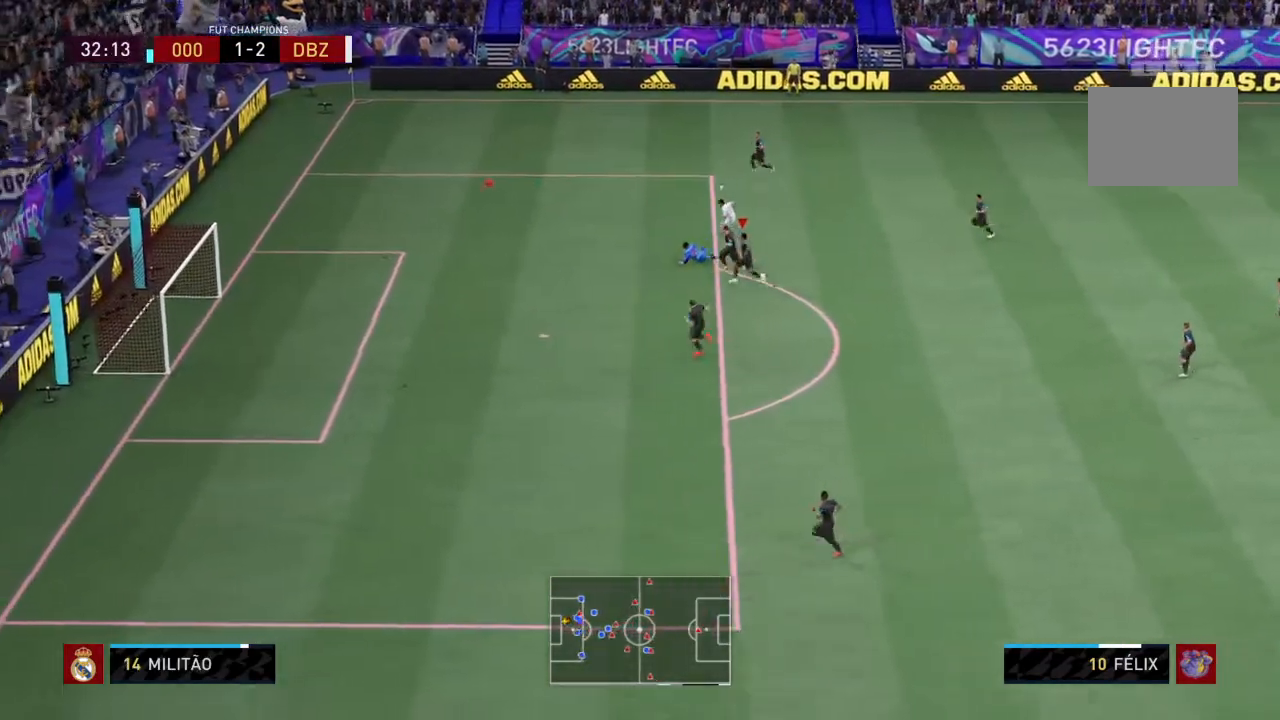
{"buttons": [], "left_stick": "center", "right_stick": "center", "events": [[400, "R2", "up"]]}
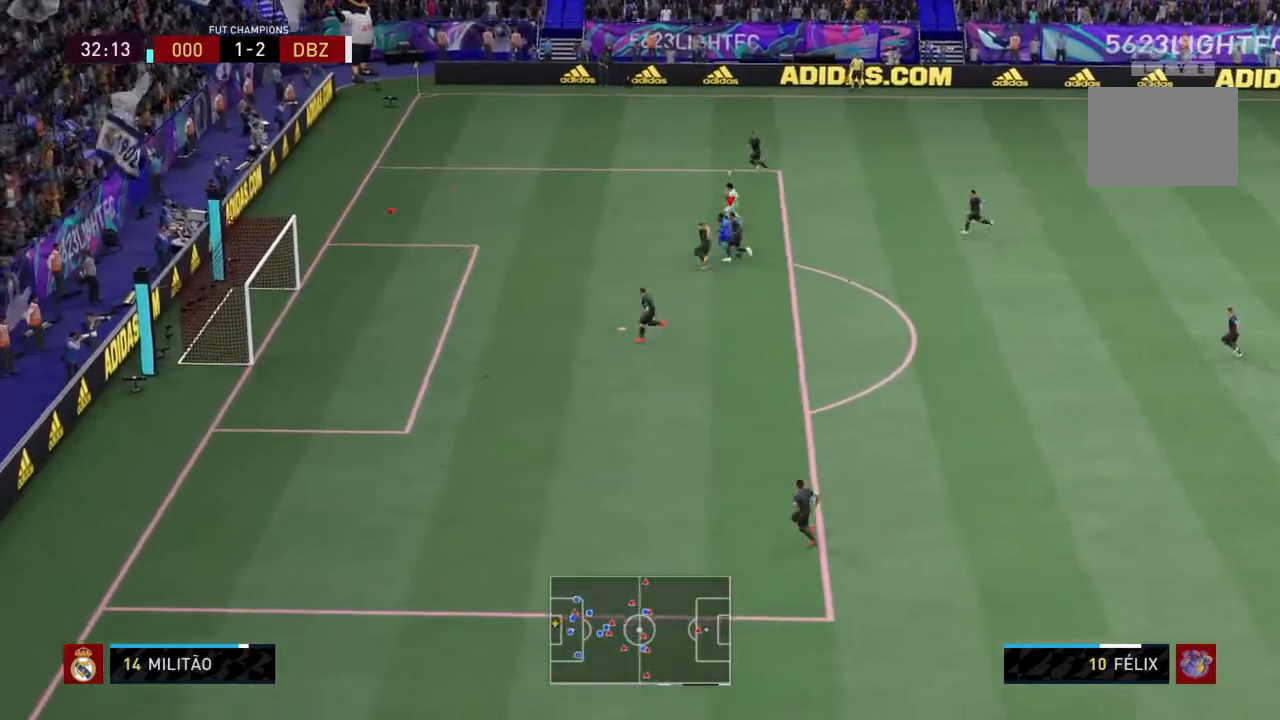
{"buttons": [], "left_stick": "center", "right_stick": "center", "events": []}
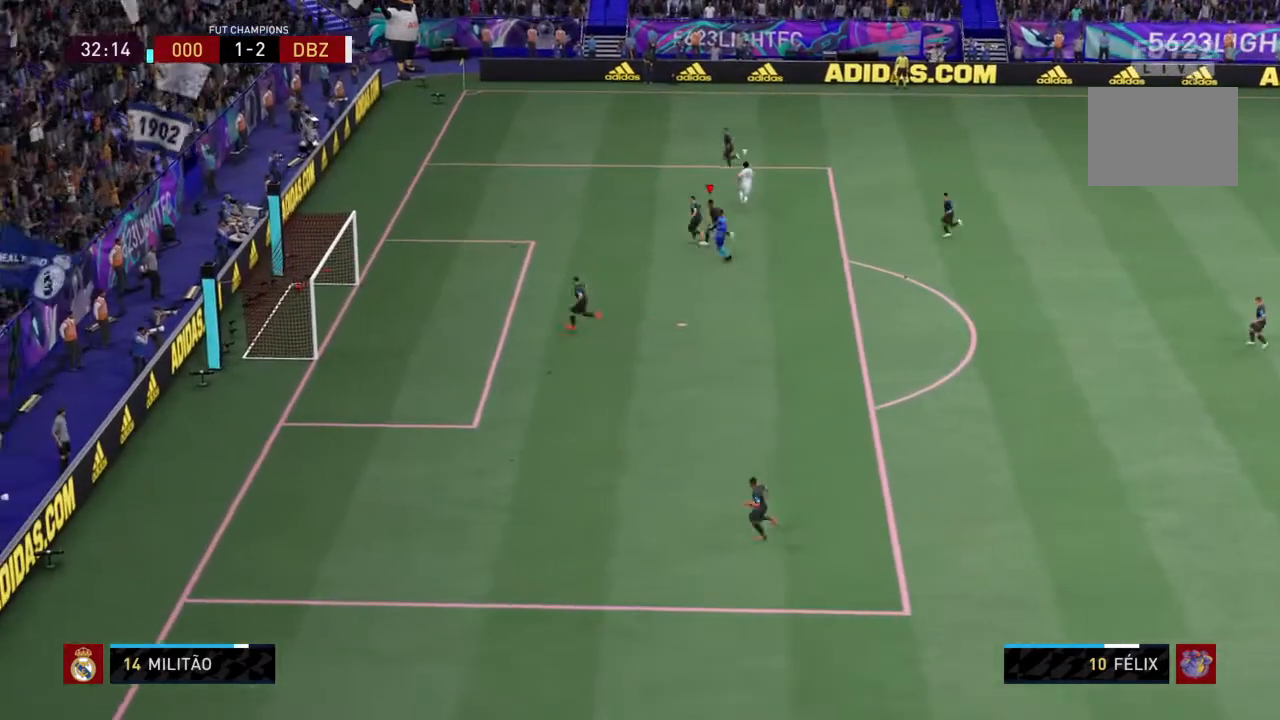
{"buttons": ["CROSS", "R1"], "left_stick": "center", "right_stick": "center", "events": [[166, "L1", "down"], [266, "CROSS", "down"], [300, "L1", "up"], [300, "R1", "down"], [367, "L1", "down"], [433, "CROSS", "up"], [433, "R1", "up"], [467, "L1", "up"], [500, "CROSS", "down"], [500, "R1", "down"]]}
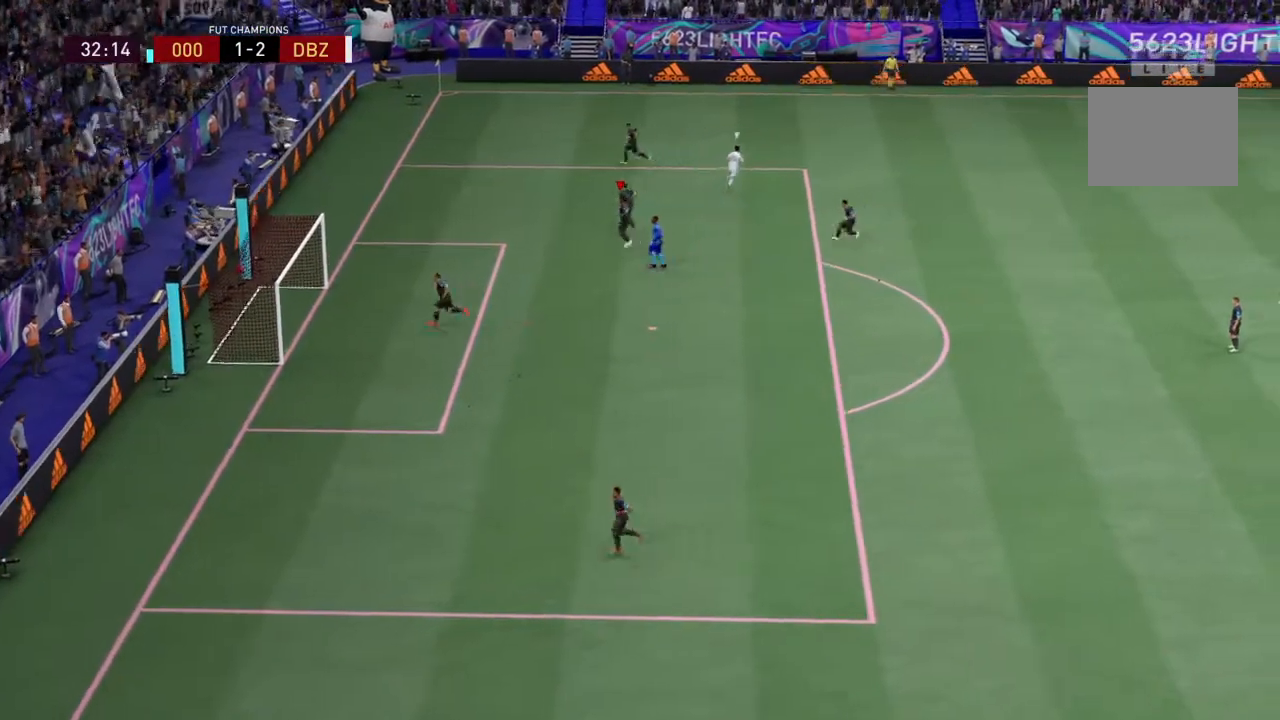
{"buttons": ["R1"], "left_stick": "center", "right_stick": "center", "events": [[33, "L1", "down"], [133, "CROSS", "up"], [133, "L1", "up"], [133, "R1", "up"], [200, "CROSS", "down"], [200, "L1", "down"], [234, "R1", "down"], [267, "L1", "up"], [300, "CROSS", "up"], [334, "R1", "up"], [367, "CROSS", "down"], [367, "L1", "down"], [434, "R1", "down"], [467, "L1", "up"], [501, "CROSS", "up"]]}
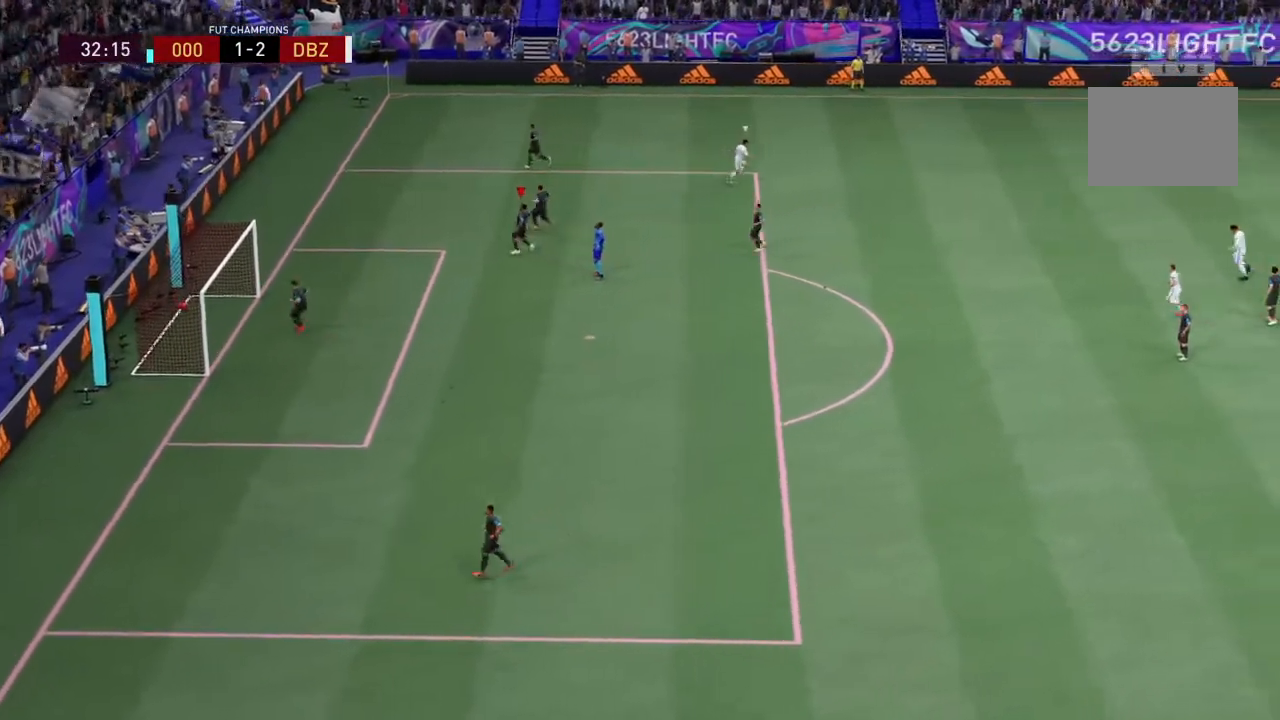
{"buttons": ["CROSS"], "left_stick": "center", "right_stick": "center", "events": [[33, "L1", "down"], [33, "R1", "up"], [66, "CROSS", "down"], [100, "L1", "up"], [133, "R1", "down"], [200, "CROSS", "up"], [200, "L1", "down"], [233, "R1", "up"], [266, "CROSS", "down"], [266, "L1", "up"], [333, "L1", "down"], [333, "R1", "down"], [400, "CROSS", "up"], [433, "L1", "up"], [433, "R1", "up"], [467, "CROSS", "down"]]}
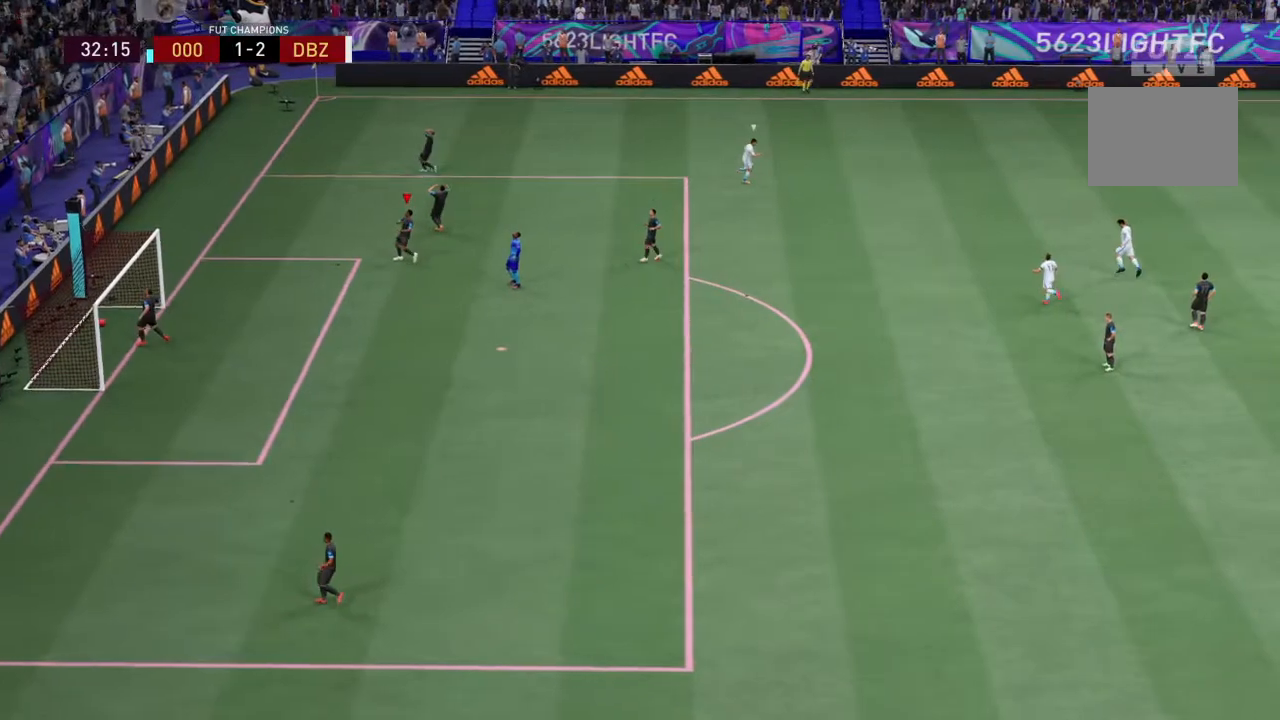
{"buttons": ["L1", "R1"], "left_stick": "center", "right_stick": "center", "events": [[33, "L1", "down"], [67, "R1", "down"], [100, "CROSS", "up"], [100, "L1", "up"], [134, "R1", "up"], [200, "L1", "down"], [234, "CROSS", "down"], [267, "R1", "down"], [300, "L1", "up"], [334, "CROSS", "up"], [367, "L1", "down"], [400, "CROSS", "down"], [400, "R1", "up"], [434, "R1", "down"], [467, "L1", "up"], [501, "CROSS", "up"], [501, "L1", "down"]]}
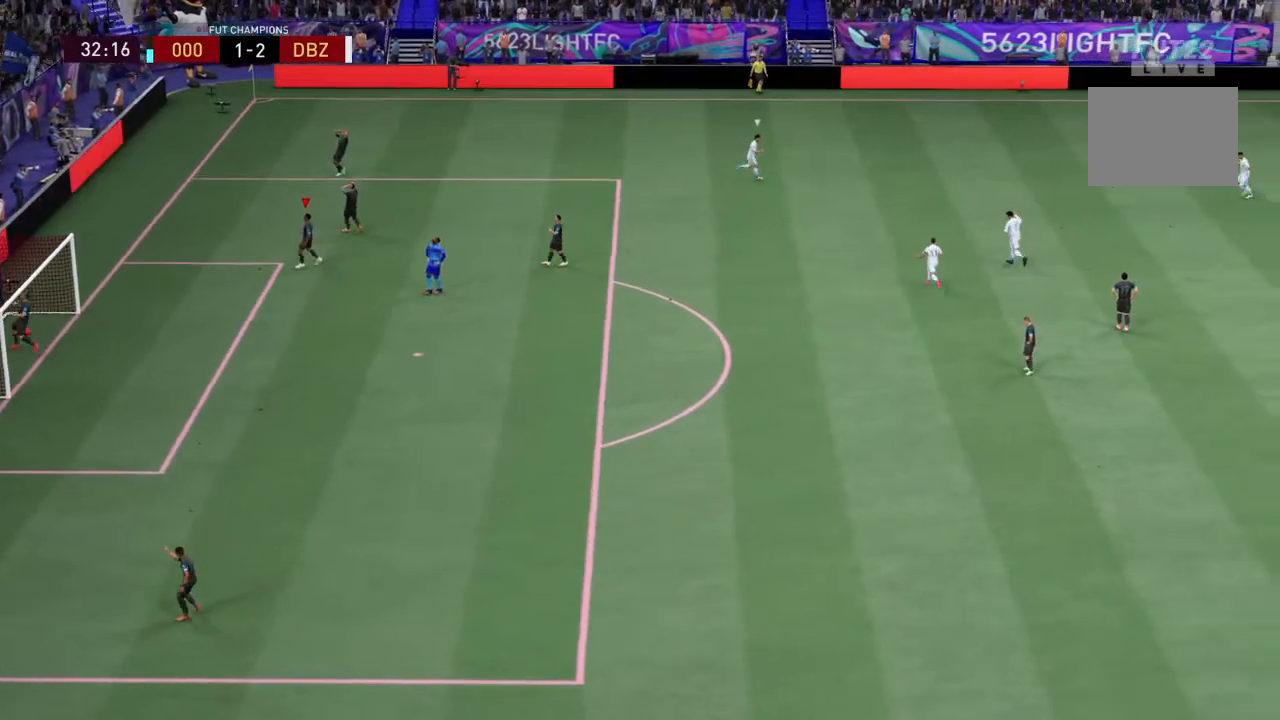
{"buttons": [], "left_stick": "center", "right_stick": "center", "events": [[33, "R1", "up"], [66, "CROSS", "down"], [133, "L1", "up"], [166, "R1", "down"], [233, "CROSS", "up"], [233, "L1", "down"], [300, "L1", "up"], [300, "R1", "up"], [333, "CROSS", "down"], [367, "R1", "down"], [400, "L1", "down"], [467, "CROSS", "up"], [500, "L1", "up"], [500, "R1", "up"]]}
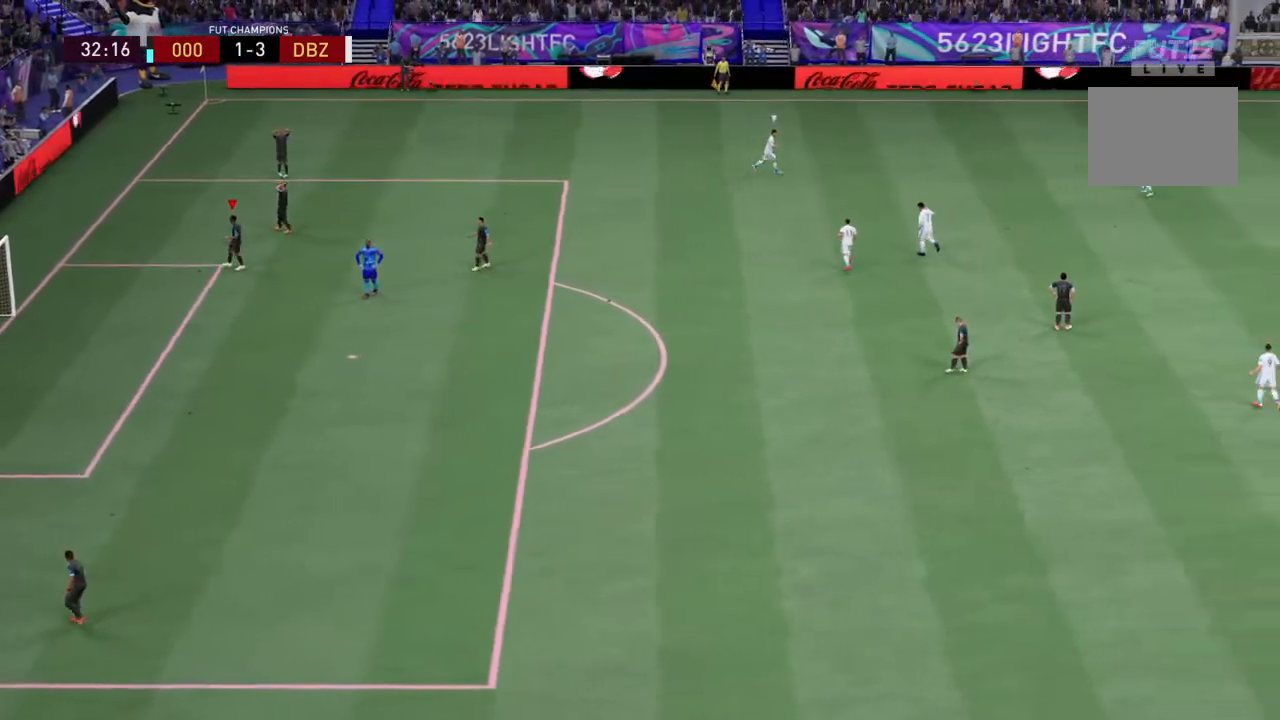
{"buttons": ["R1"], "left_stick": "center", "right_stick": "center", "events": [[67, "CROSS", "down"], [67, "L1", "down"], [100, "R1", "down"], [234, "CROSS", "up"], [234, "L1", "up"], [267, "R1", "up"], [300, "L1", "down"], [334, "CROSS", "down"], [334, "R1", "down"], [467, "CROSS", "up"], [467, "L1", "up"]]}
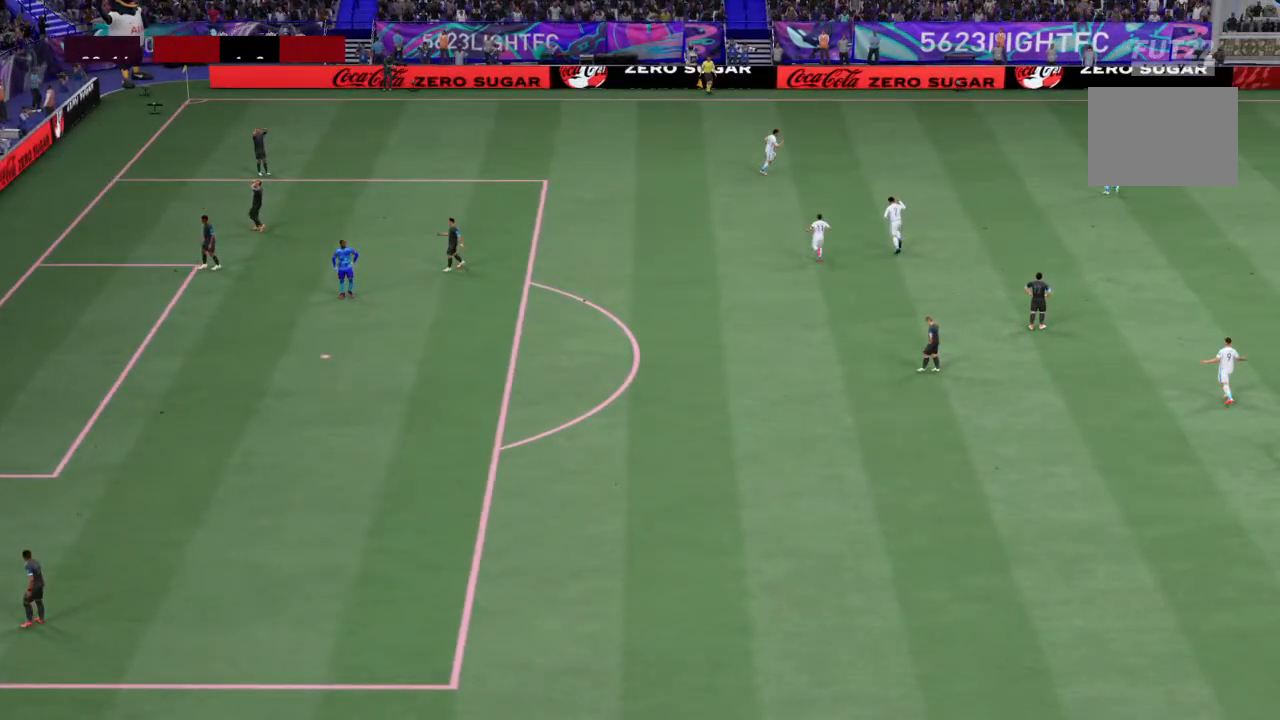
{"buttons": [], "left_stick": "center", "right_stick": "center"}